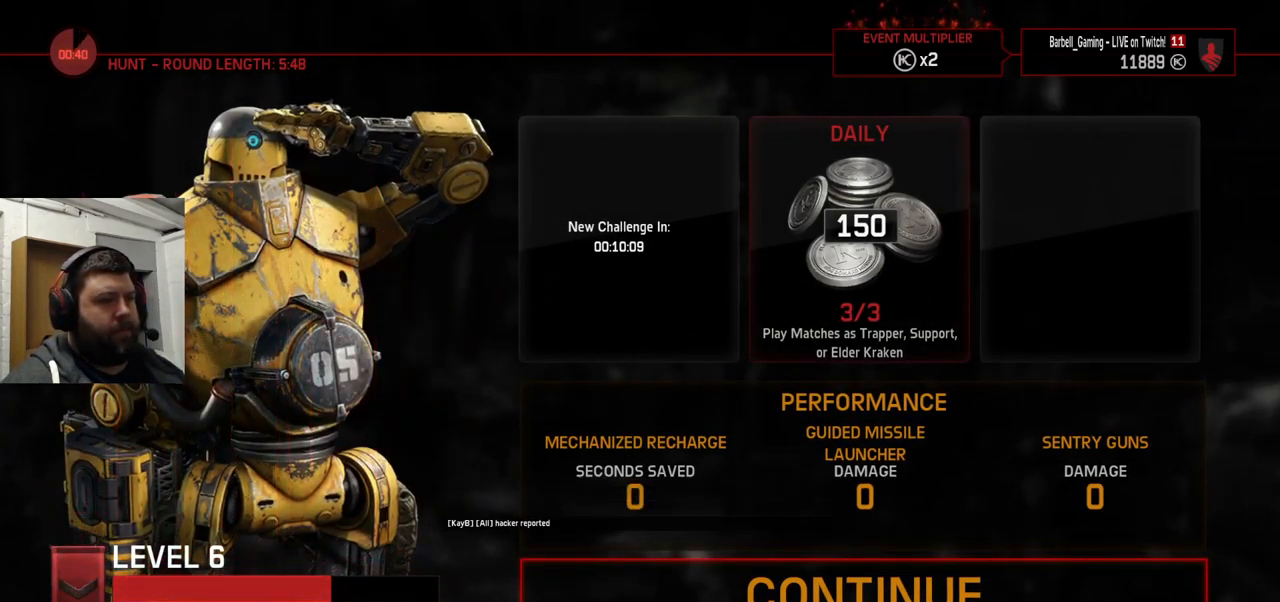
Gameplay with a controller (PlayStation layout); each line is a JSON object with the inputs held at the frame after it. "events" lists button and stick changes between this image and that frame as [ms after this image, input, new state], when the widget could be followed in between.
{"buttons": [], "left_stick": "center", "right_stick": "center", "events": [[33, "CROSS", "down"], [167, "CROSS", "up"]]}
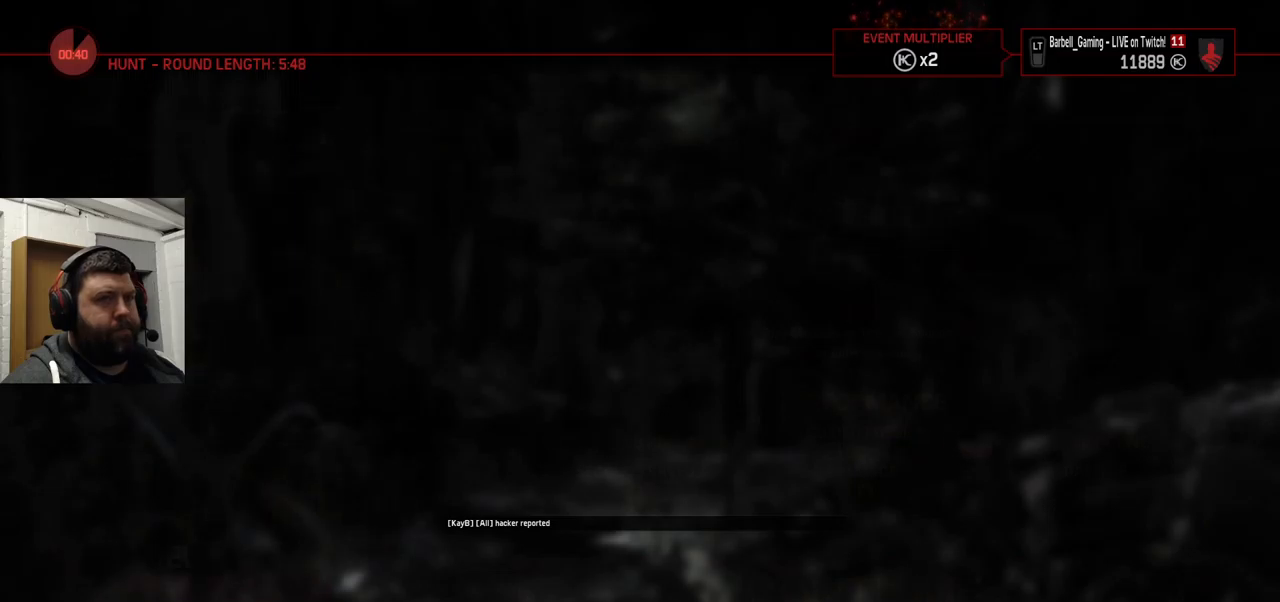
{"buttons": [], "left_stick": "center", "right_stick": "center", "events": []}
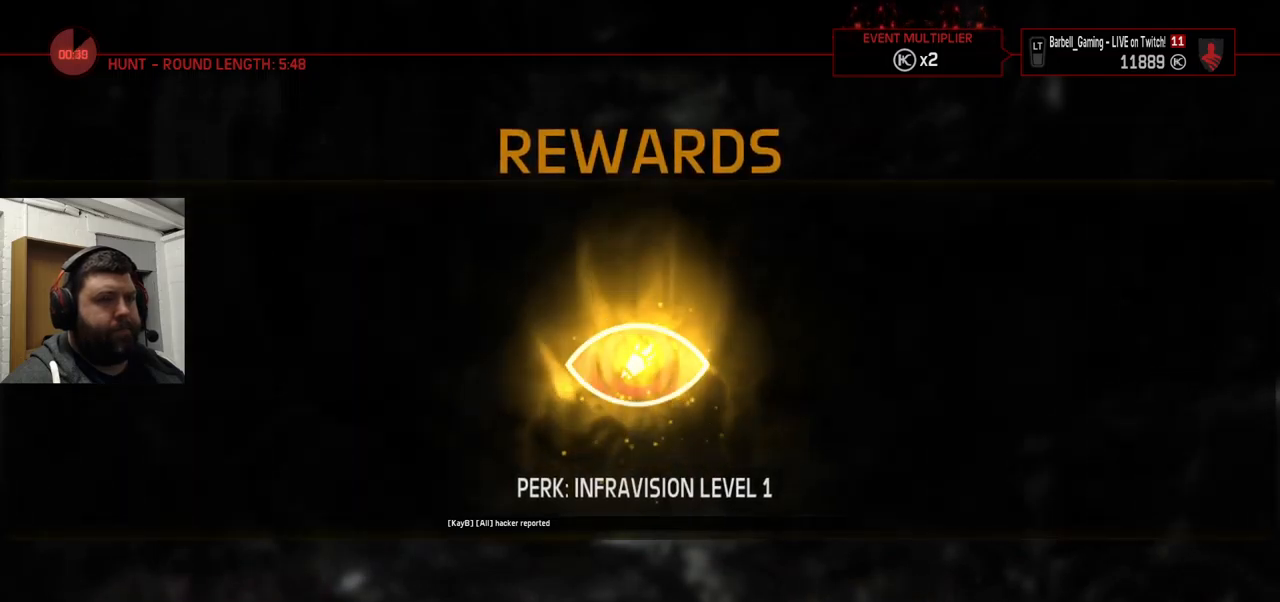
{"buttons": [], "left_stick": "center", "right_stick": "center", "events": []}
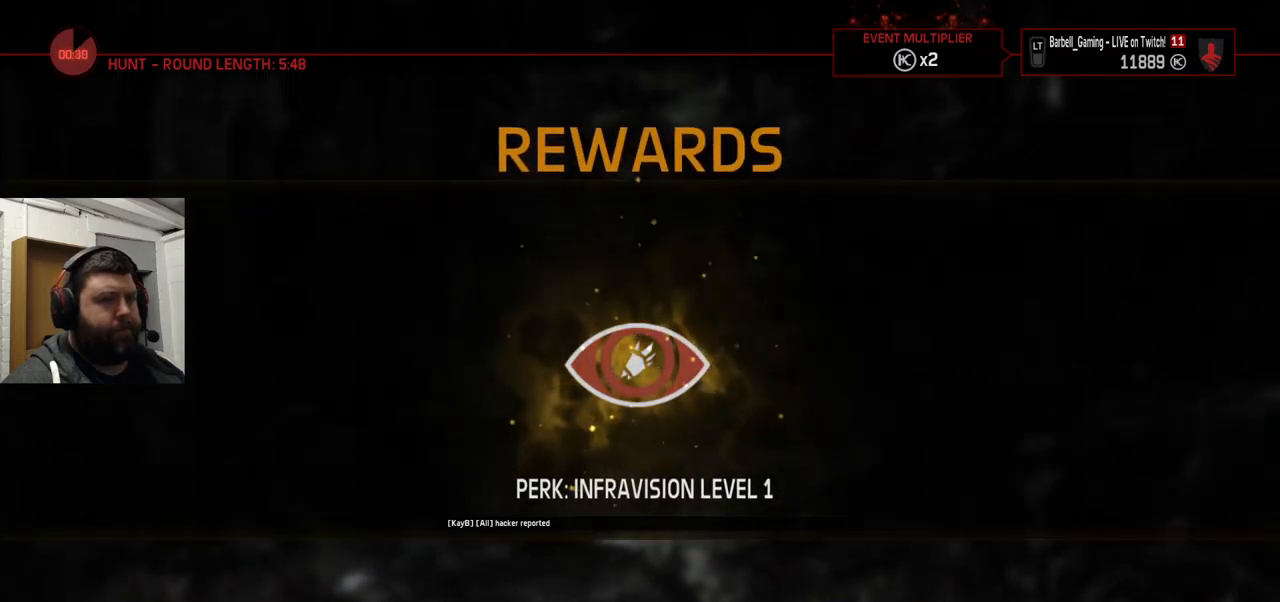
{"buttons": [], "left_stick": "center", "right_stick": "center", "events": []}
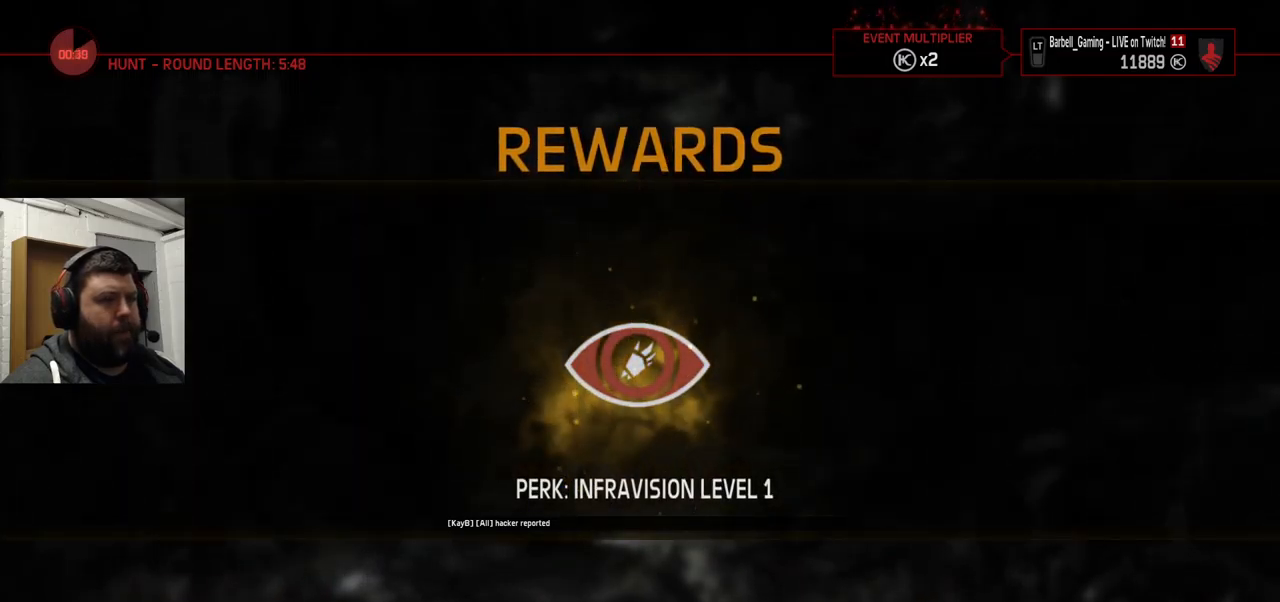
{"buttons": [], "left_stick": "center", "right_stick": "center", "events": [[50, "CROSS", "down"], [184, "CROSS", "up"]]}
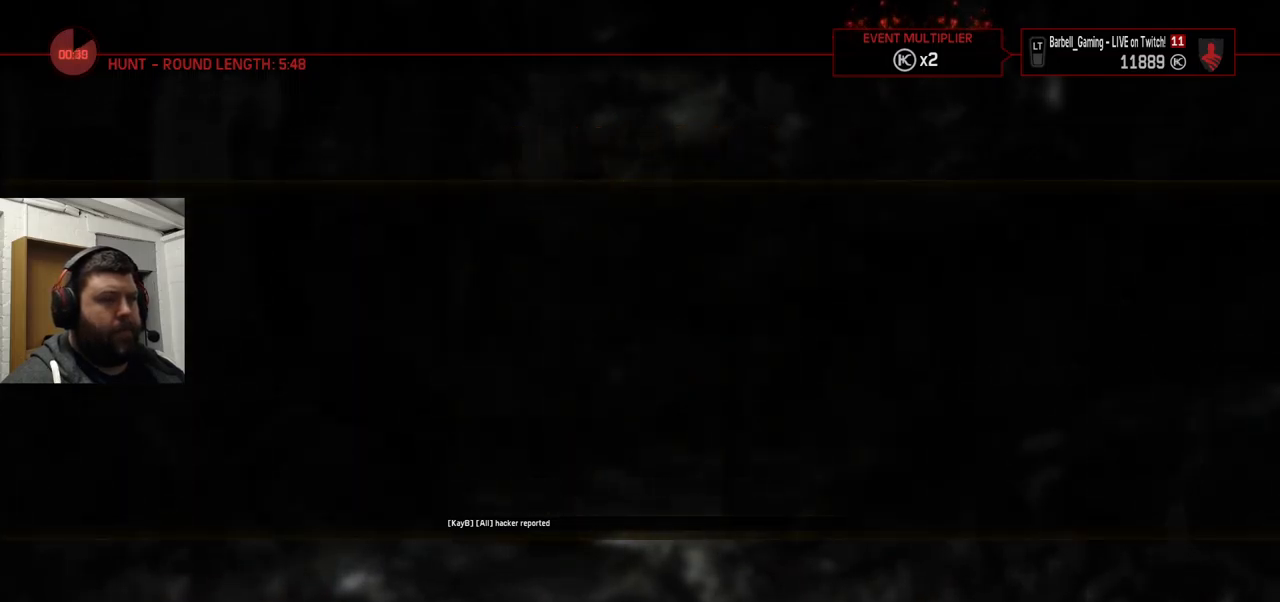
{"buttons": [], "left_stick": "center", "right_stick": "center", "events": []}
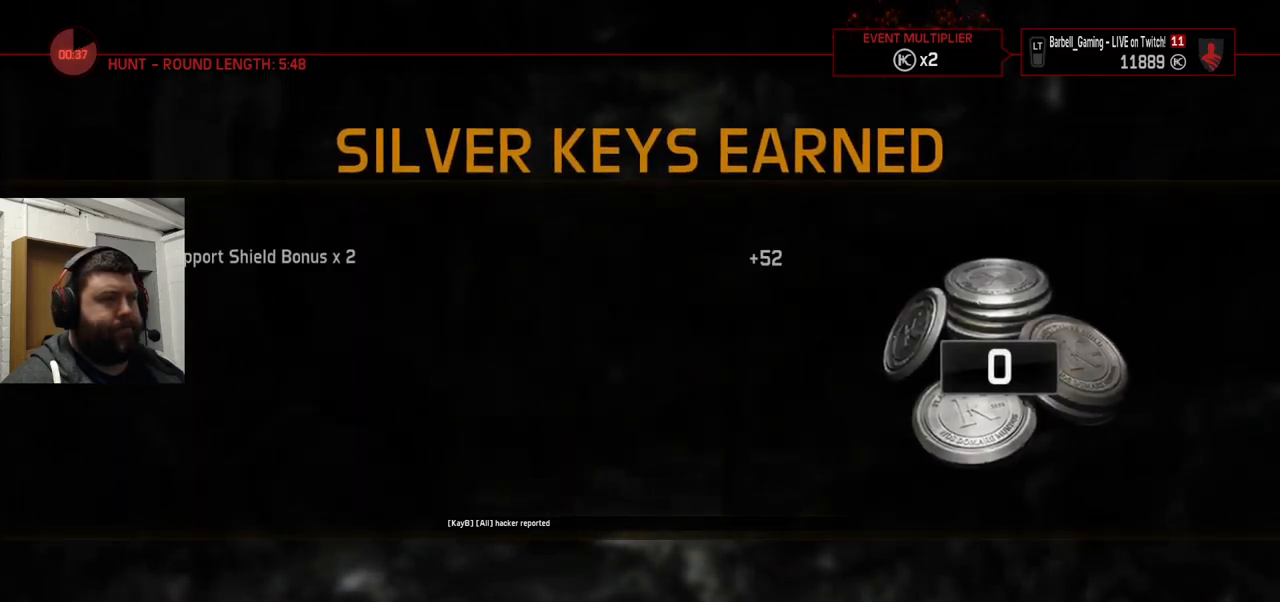
{"buttons": ["CROSS"], "left_stick": "center", "right_stick": "center", "events": [[384, "CROSS", "down"]]}
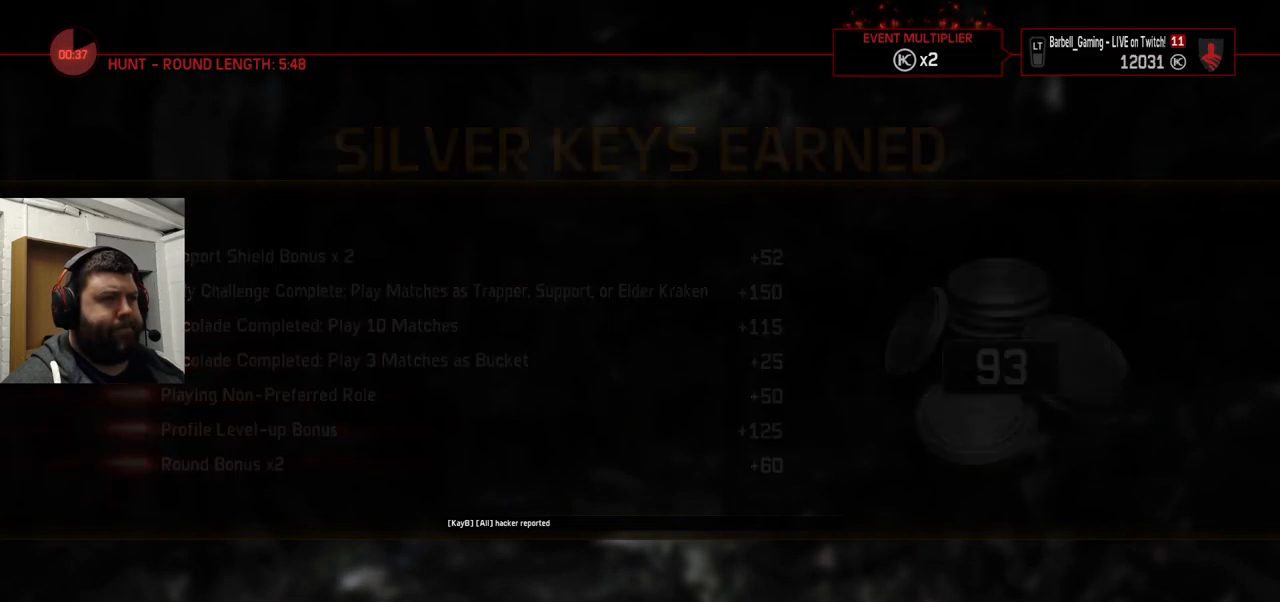
{"buttons": [], "left_stick": "center", "right_stick": "center", "events": [[17, "CROSS", "up"]]}
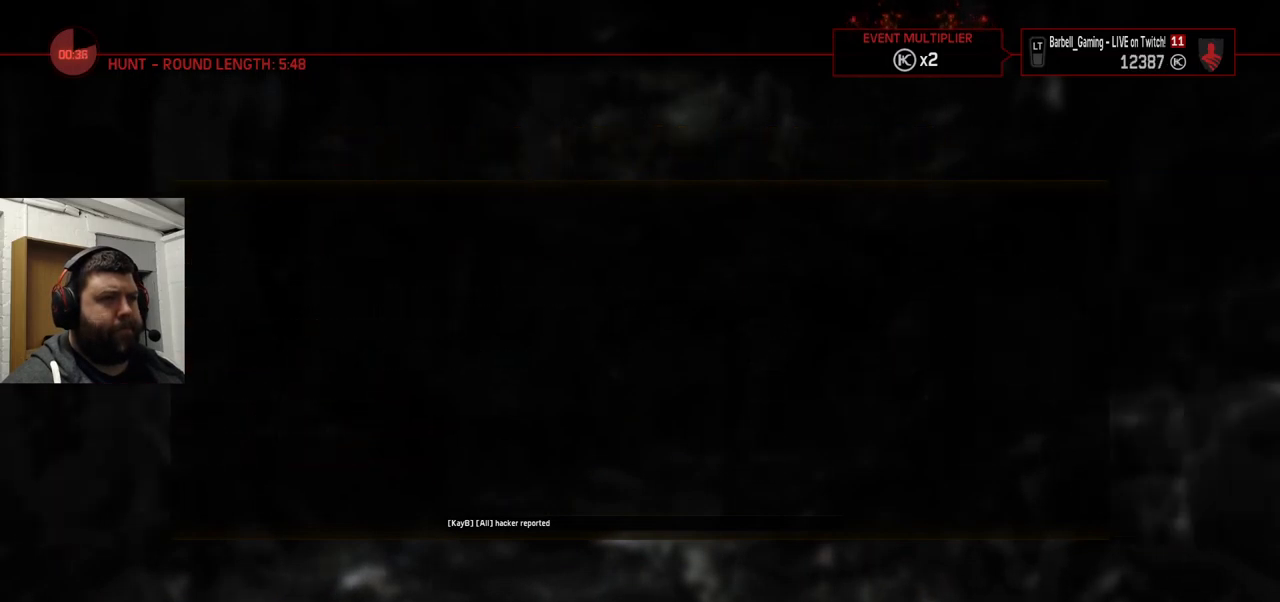
{"buttons": [], "left_stick": "center", "right_stick": "center", "events": []}
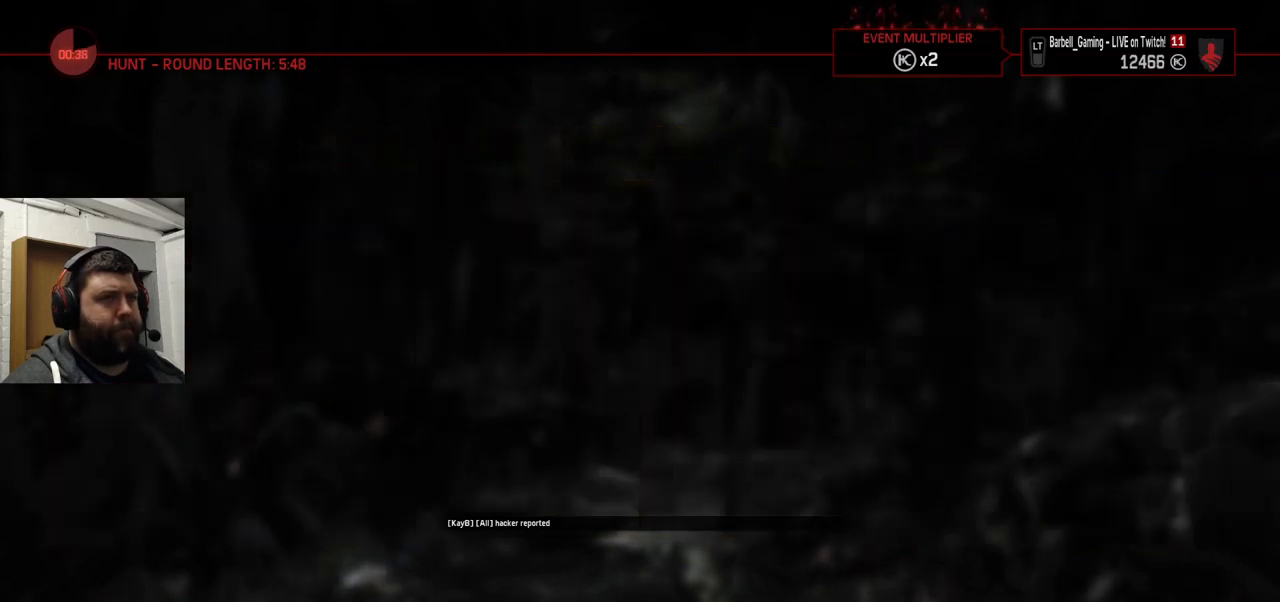
{"buttons": [], "left_stick": "center", "right_stick": "center", "events": []}
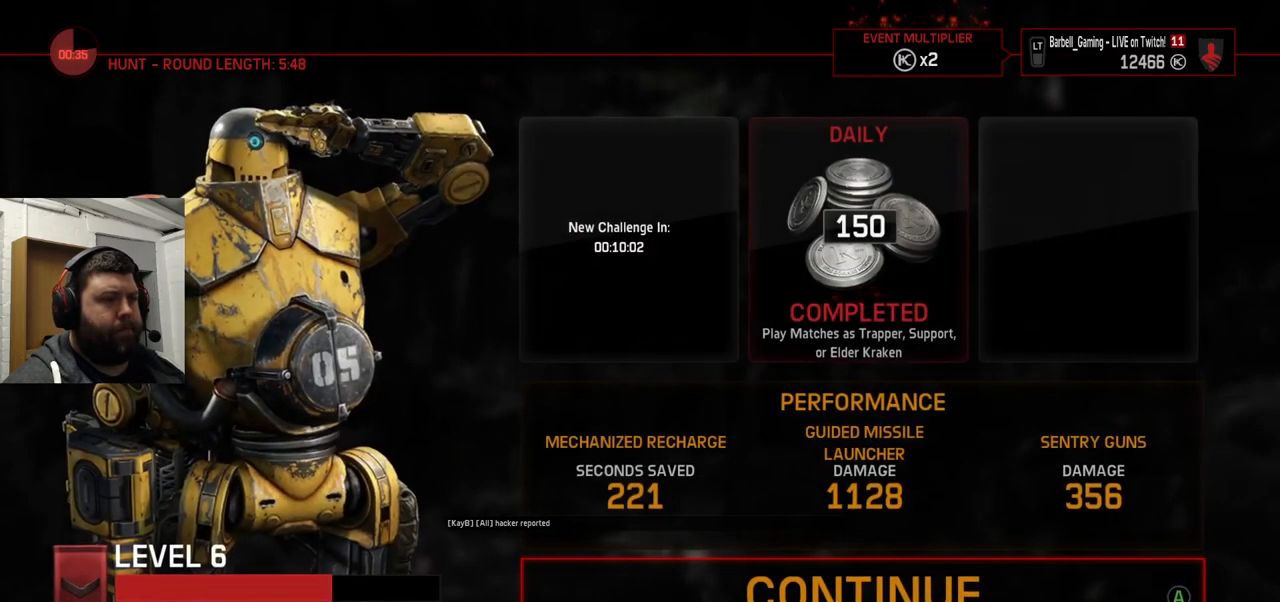
{"buttons": [], "left_stick": "center", "right_stick": "center", "events": []}
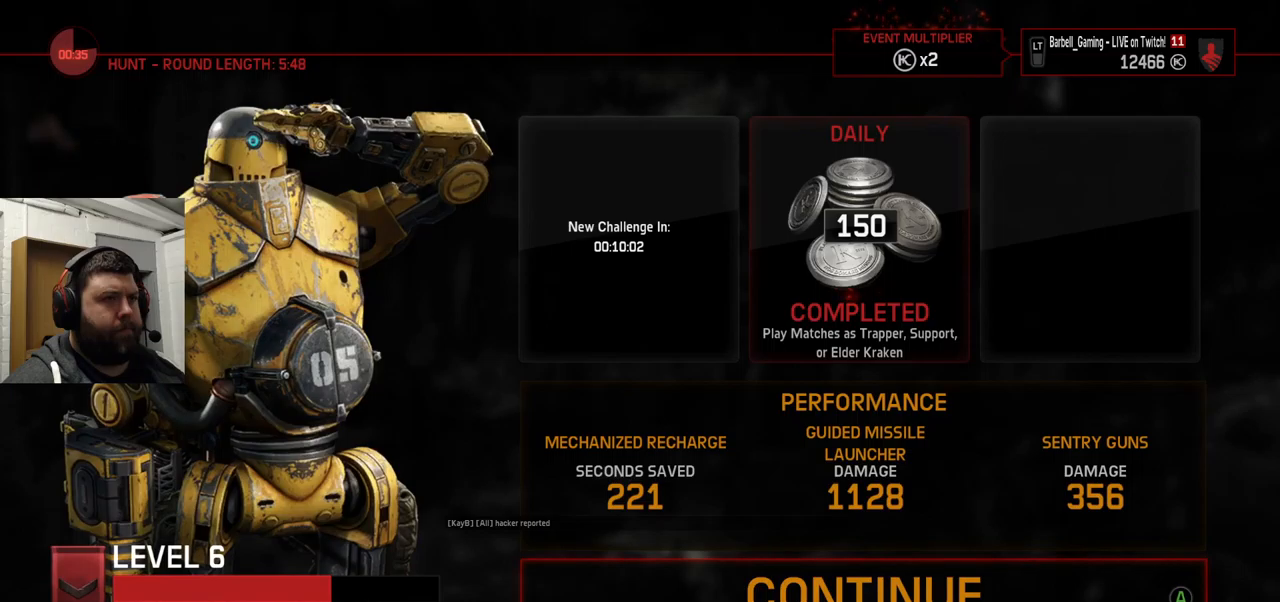
{"buttons": [], "left_stick": "center", "right_stick": "center", "events": [[216, "CROSS", "down"], [350, "CROSS", "up"]]}